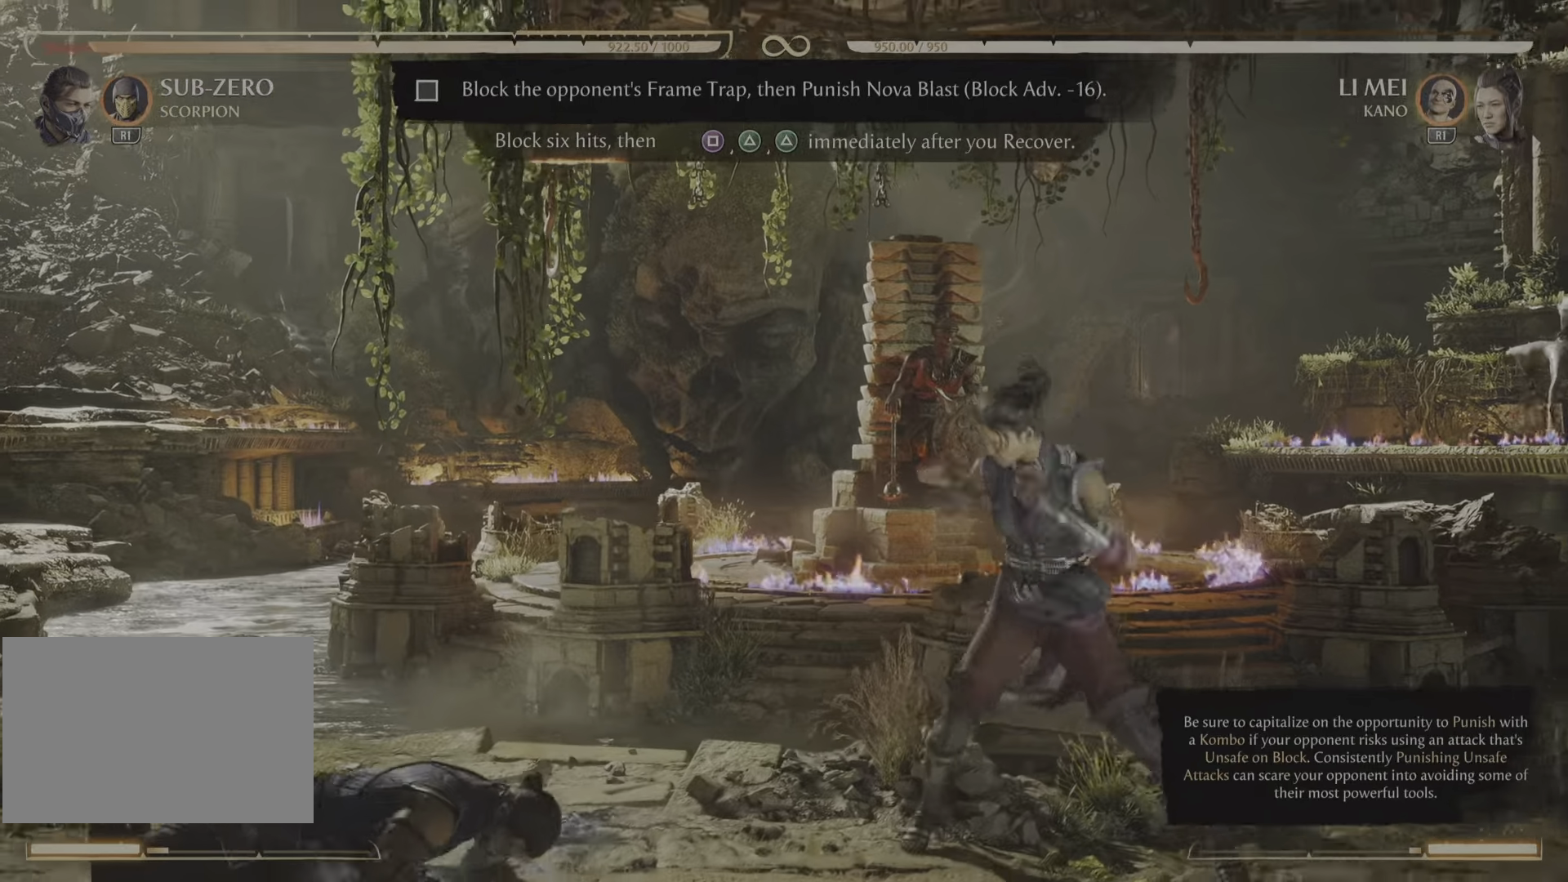
Gameplay with a controller (PlayStation layout); each line is a JSON object with the inputs held at the frame after it. "events" lists button and stick changes between this image and that frame as [ms after this image, input, new state], when the widget could be followed in between. Not read: left_stick right_stick.
{"buttons": ["R2"], "events": [[83, "R2", "up"], [233, "R2", "down"]]}
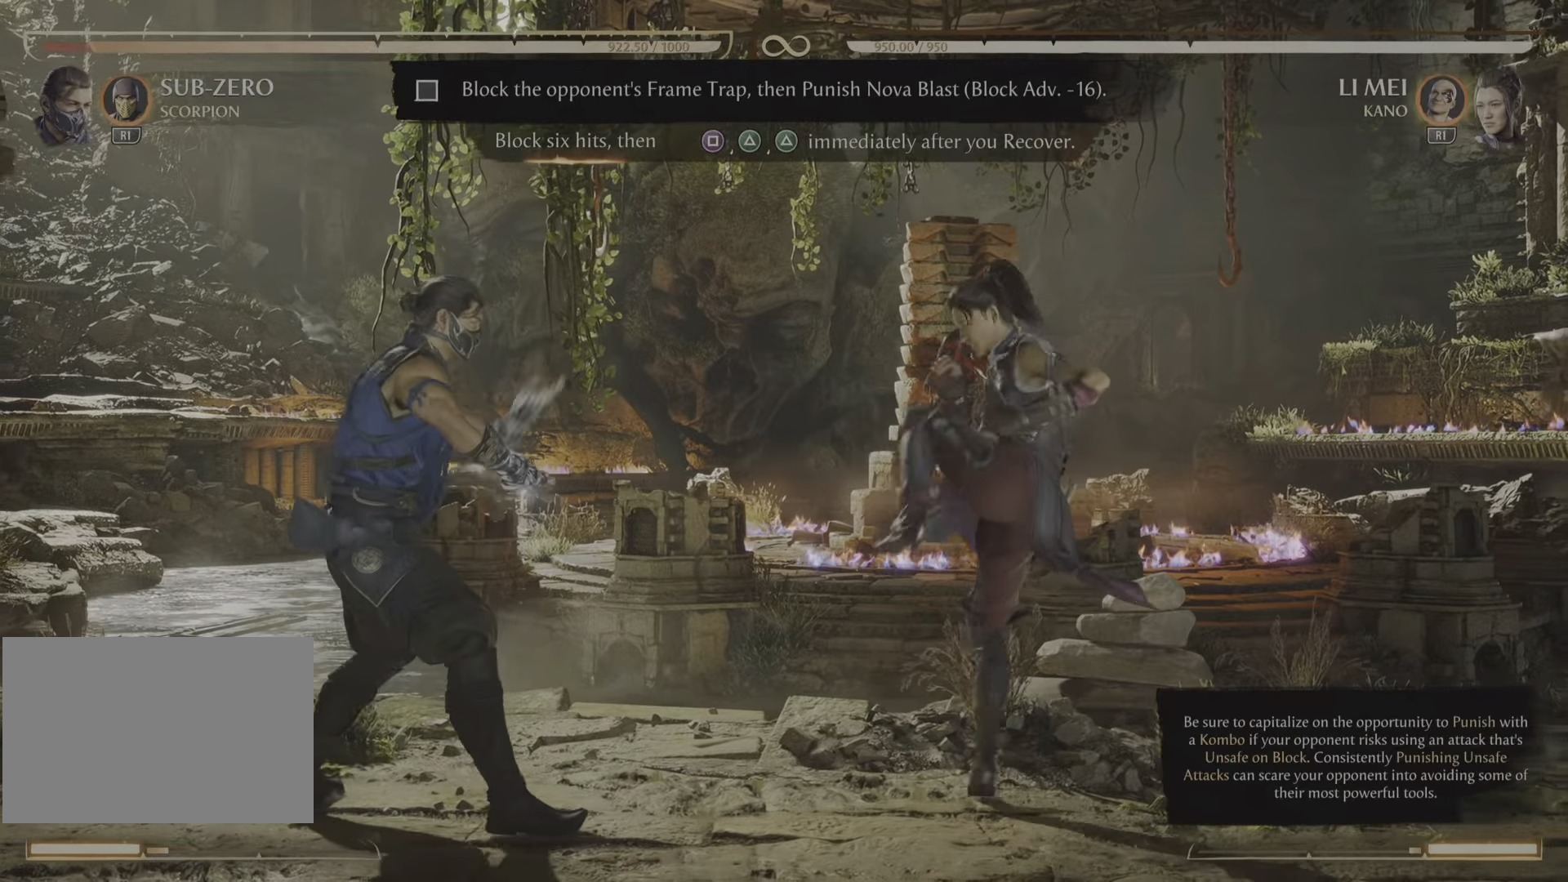
{"buttons": ["R2"], "events": []}
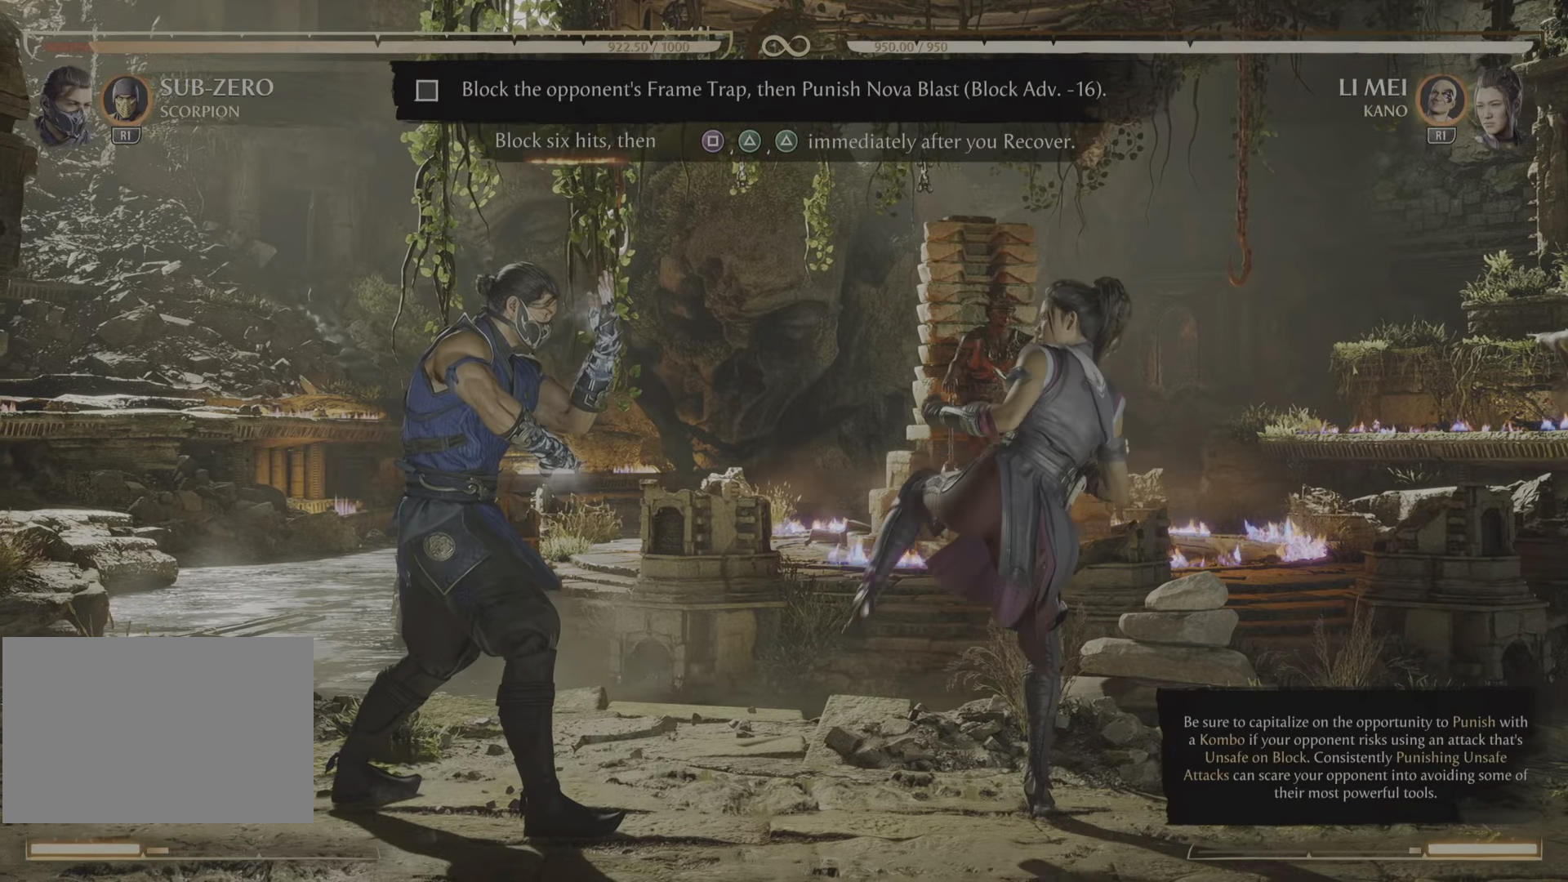
{"buttons": ["R2"], "events": []}
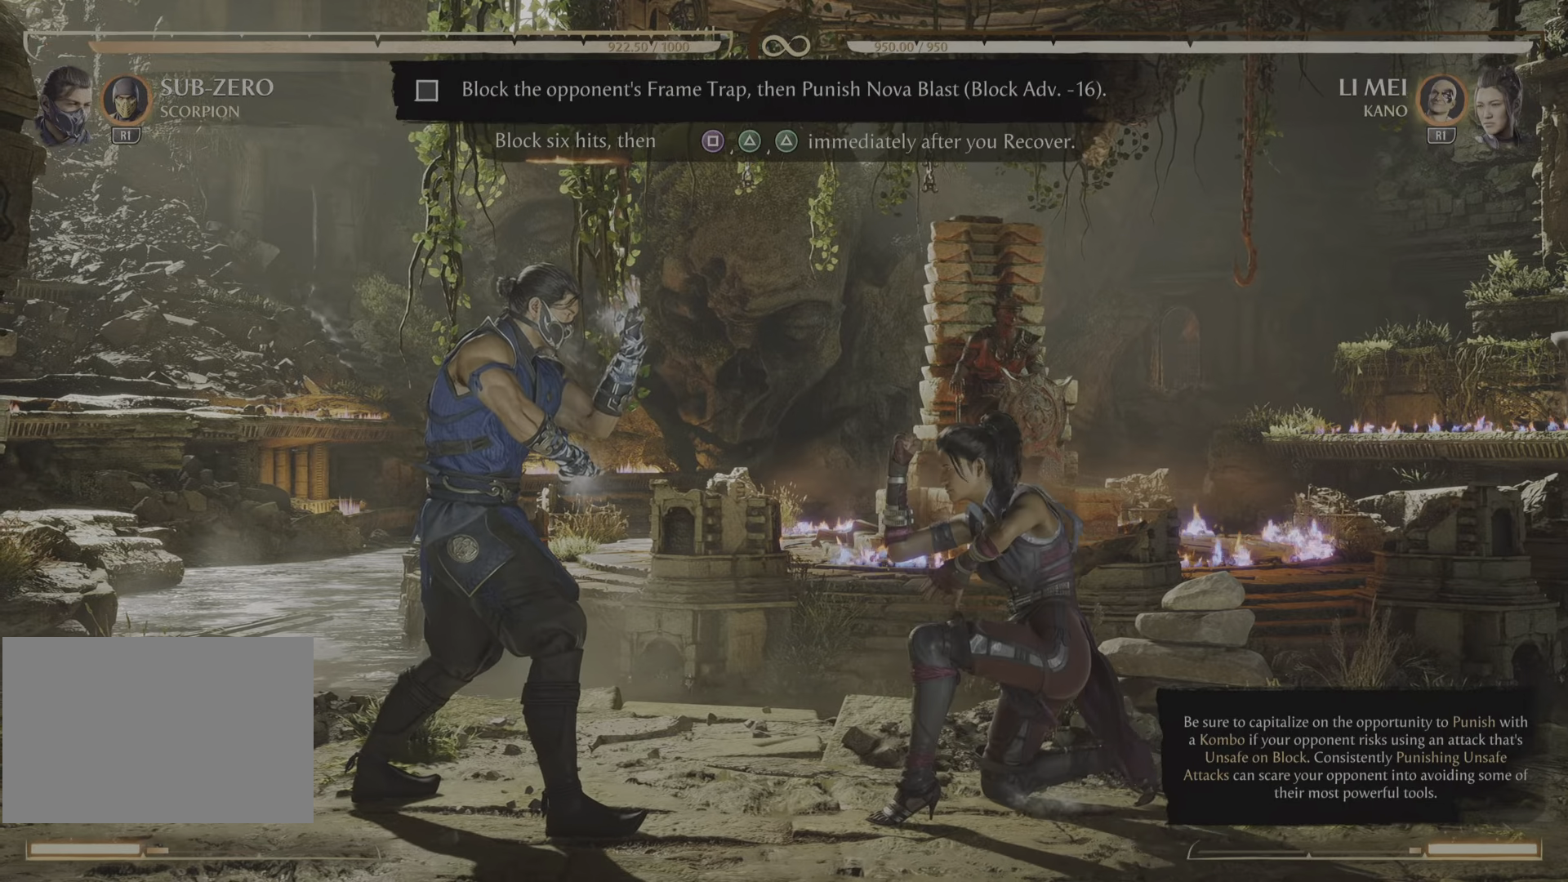
{"buttons": ["R2"], "events": []}
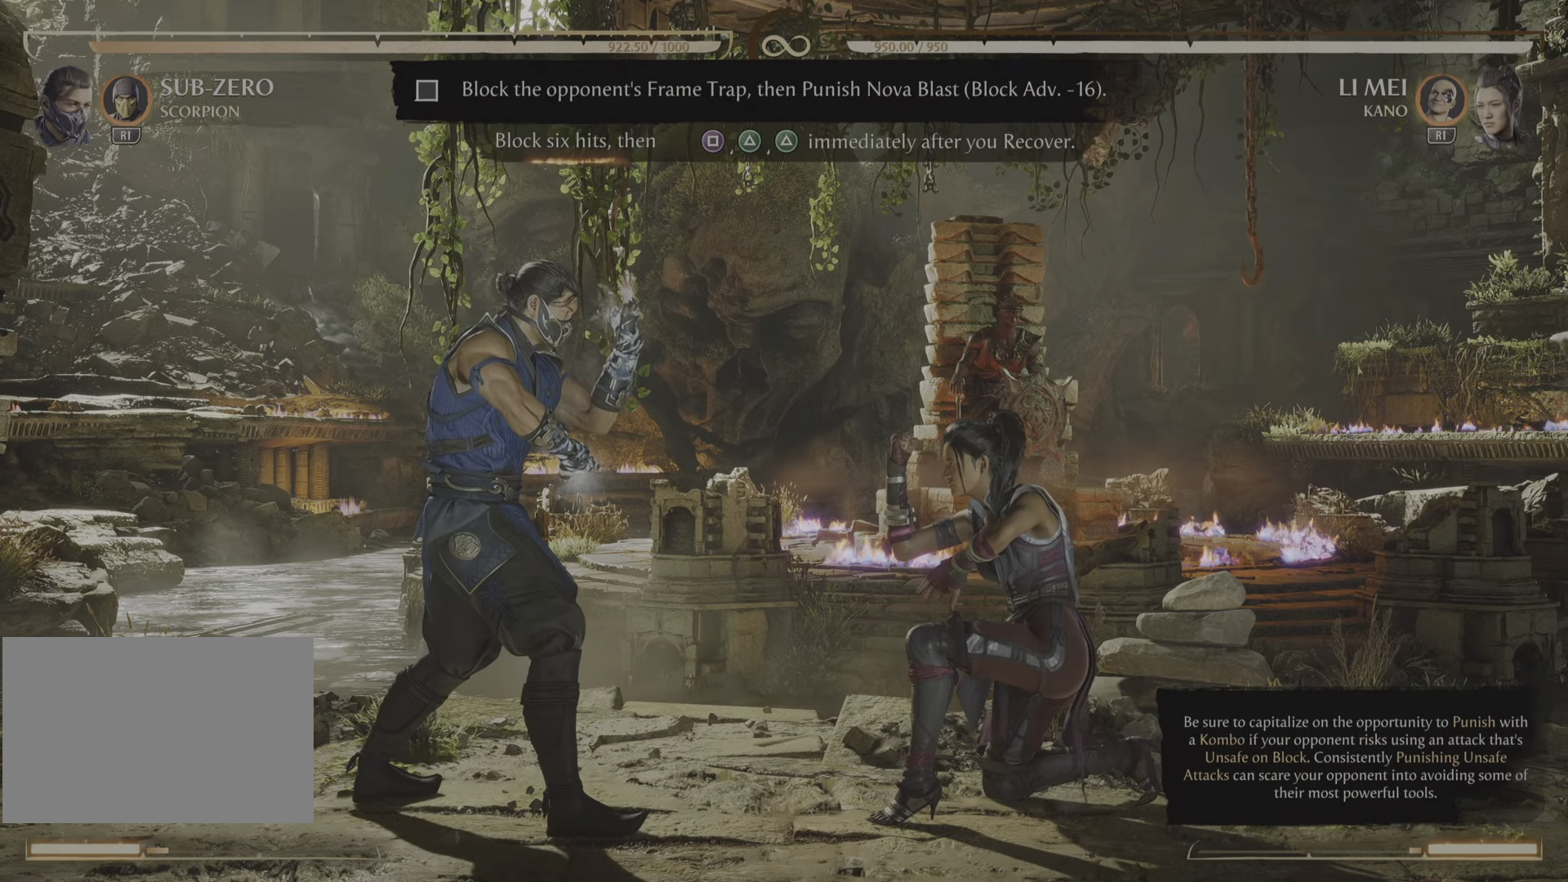
{"buttons": ["R2"], "events": []}
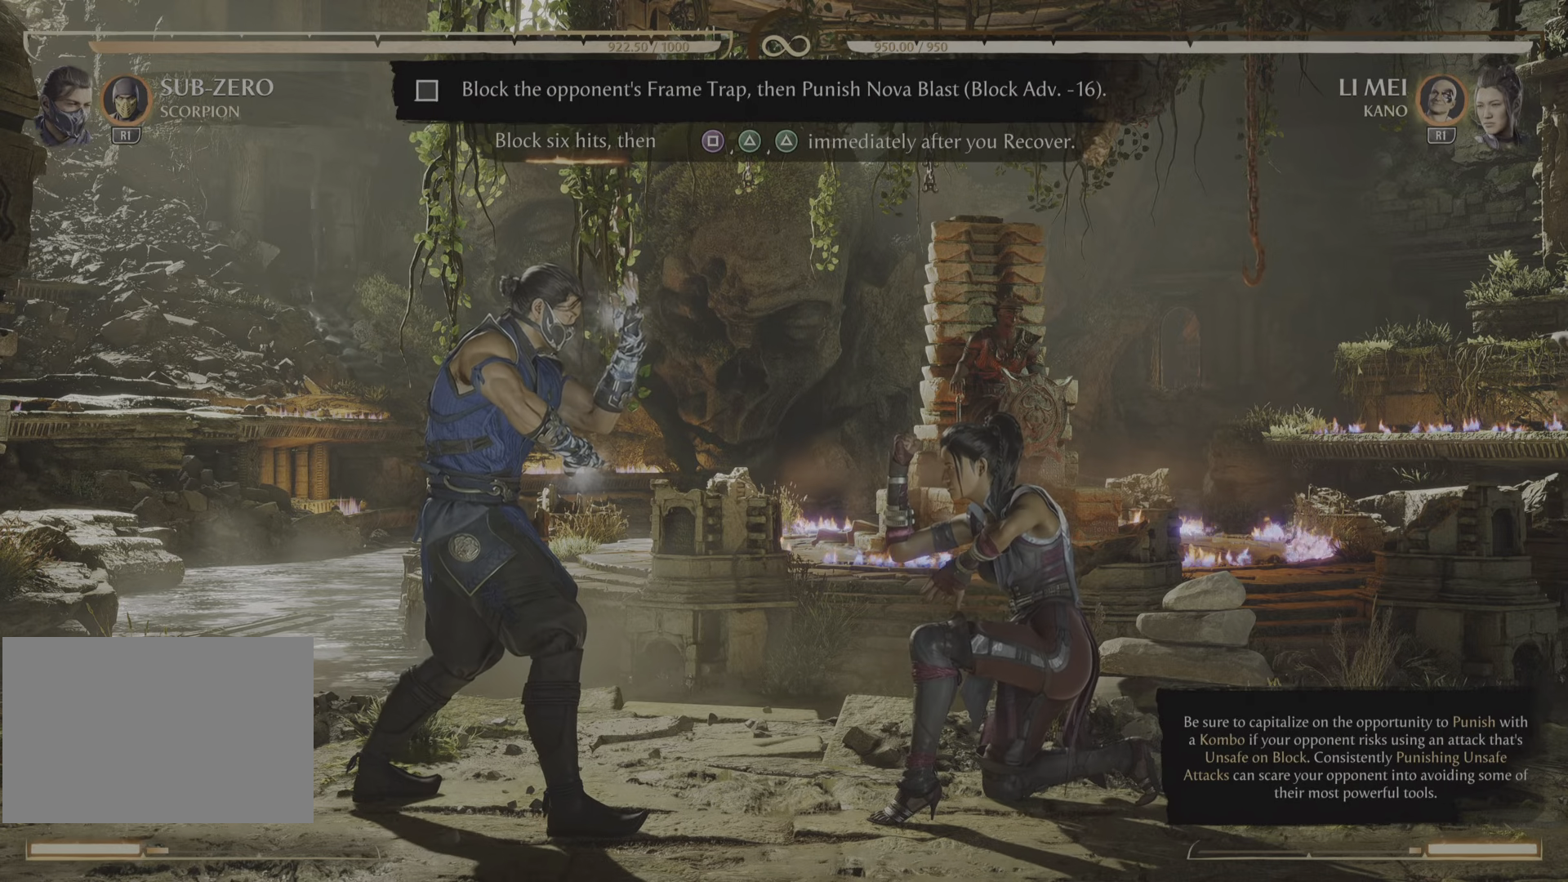
{"buttons": ["R2"], "events": []}
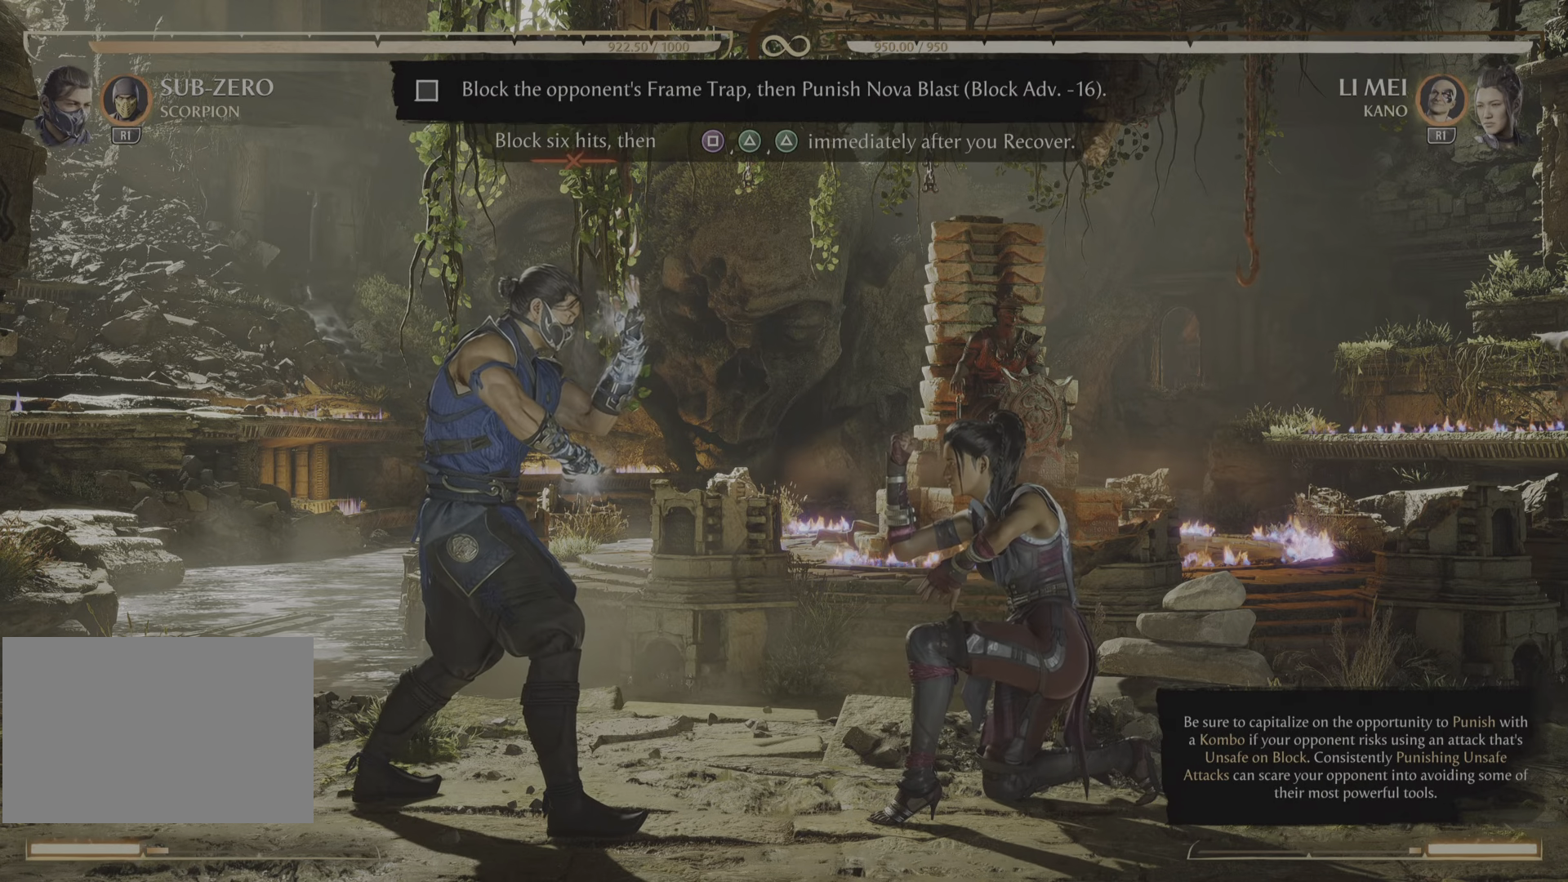
{"buttons": ["R2"], "events": []}
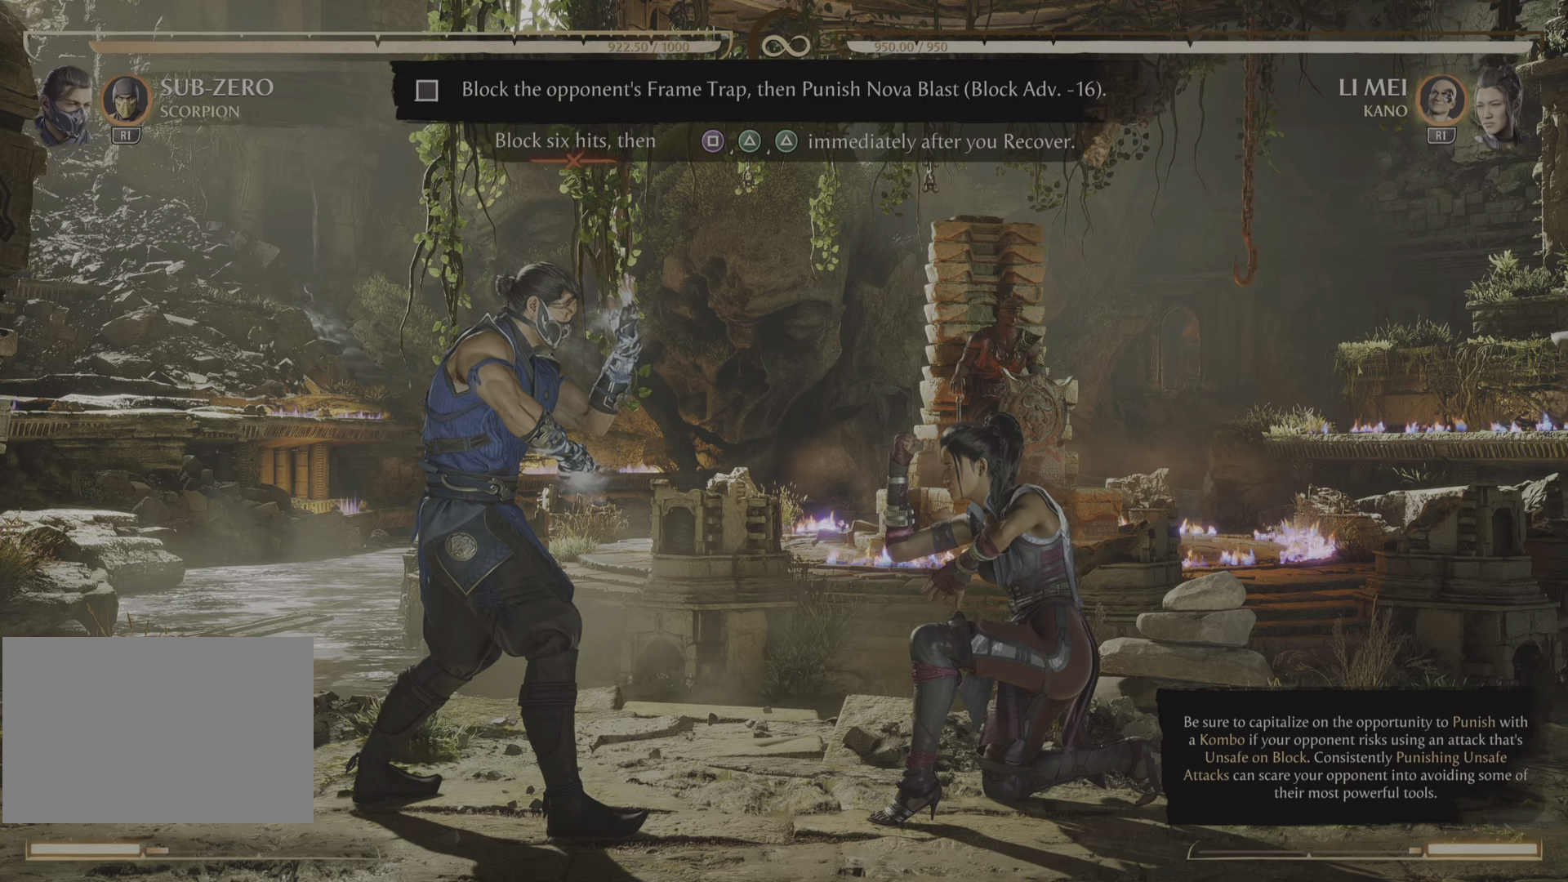
{"buttons": ["R2"], "events": []}